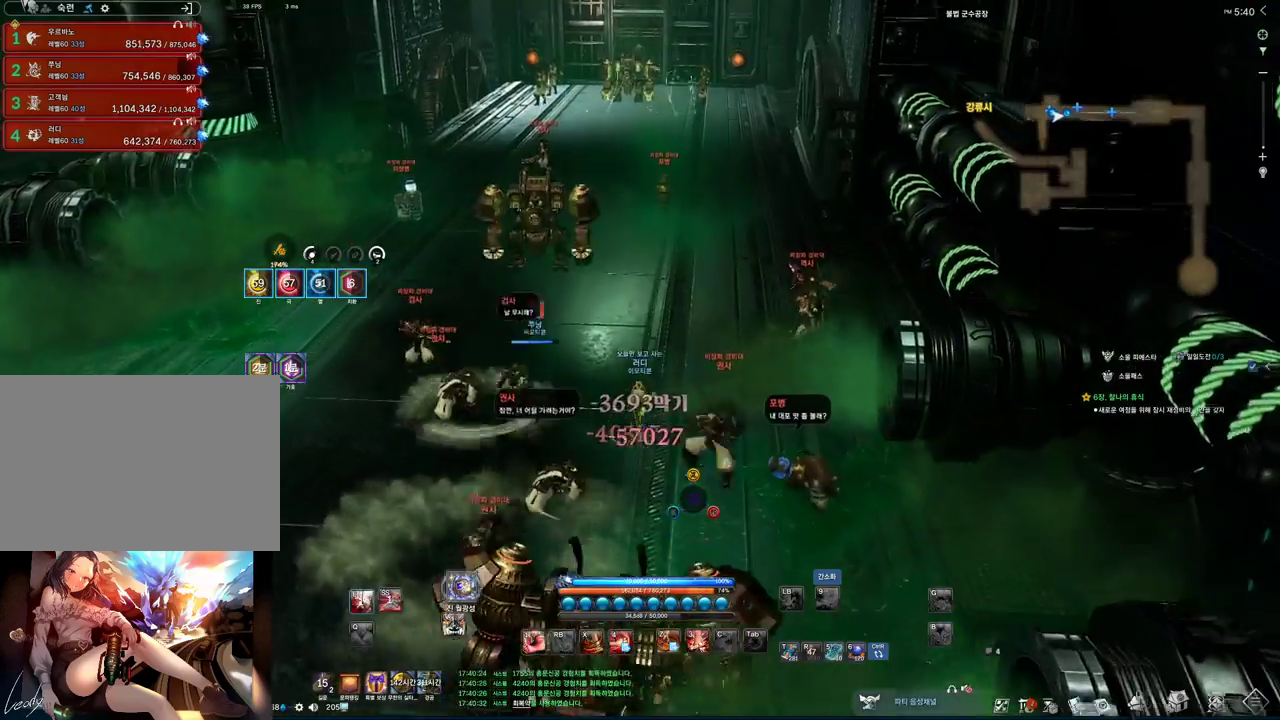
Gameplay with keyboard and mouse; each line is a JSON object with the keys and mouse buttons held at the frame after it. "events" lists presses ("down") and releases ("up") of "1", "2", "3", "4", "5", "a", "alt", "c", "ctrl", "d", "e", "f", "m", "q", "r", "s", "shift", "space", "t", "tab", "tilde", "v", "w", "x", "z", "mouse_left", "mouse_wheel", "mouse_right", "mouse_mb4" and "mouse_mb5" between this image and that frame as [ms after this image, input, new state], when the widget could be followed in between. "mouse_left", "mouse_wheel", "mouse_right", "mouse_mb4", "mouse_mb5" = the "left", "wheel", "right", "mb4", "mb5" buttons of the "mouse" list. No other keys are recorded. "wheel" means that the mouse wheel is clicked or scrolled. Mouse movement is not recorded.
{"keys": ["e", "w"], "mouse": [], "events": []}
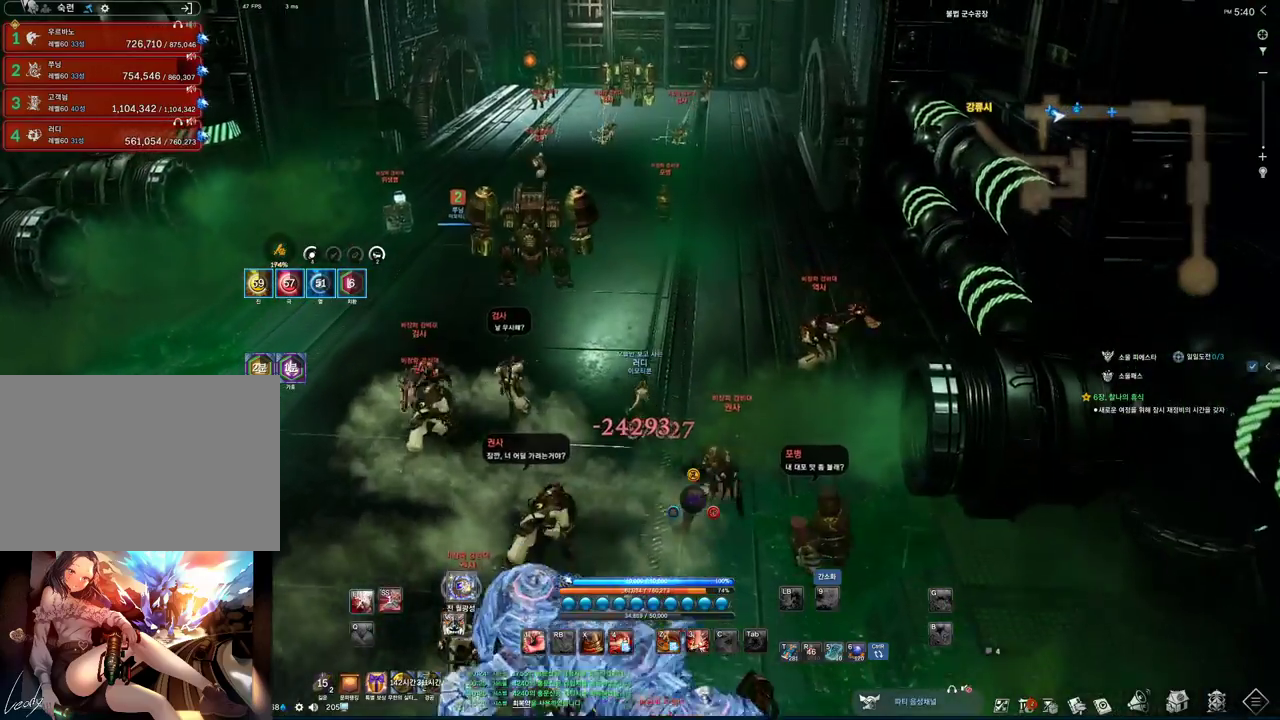
{"keys": ["e", "w"], "mouse": [], "events": []}
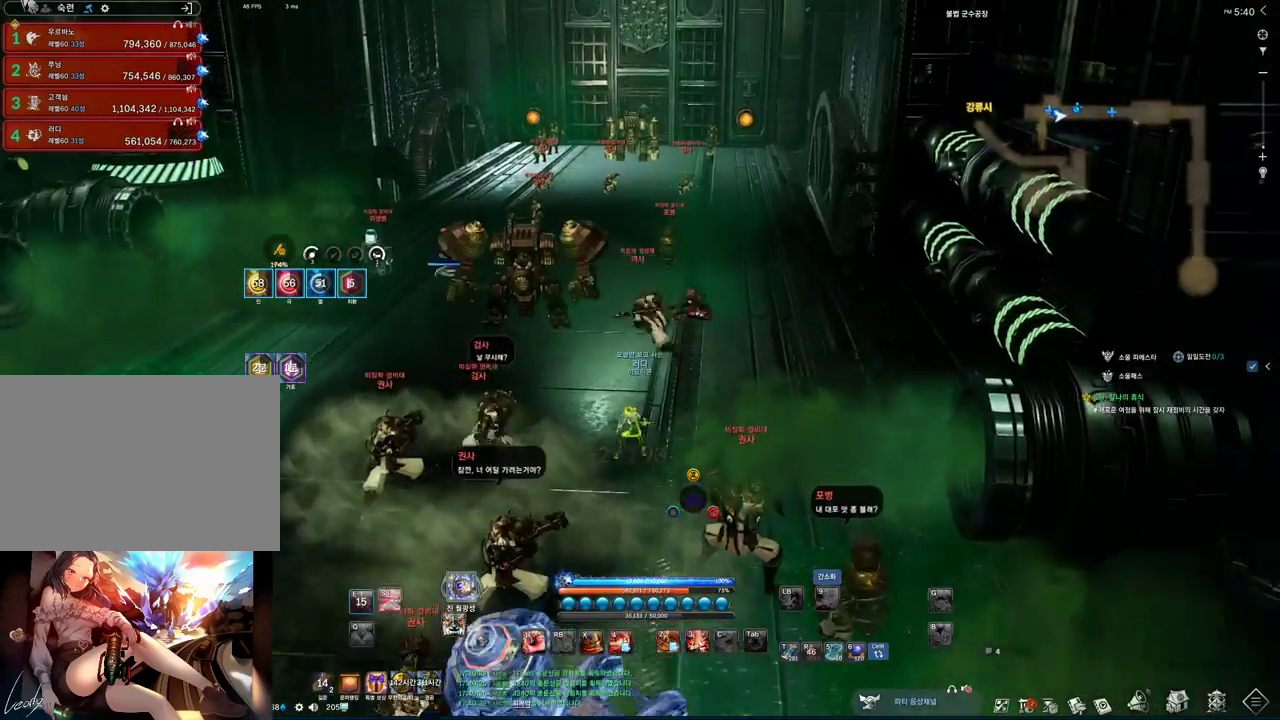
{"keys": ["w"], "mouse": [], "events": [[233, "e", "up"]]}
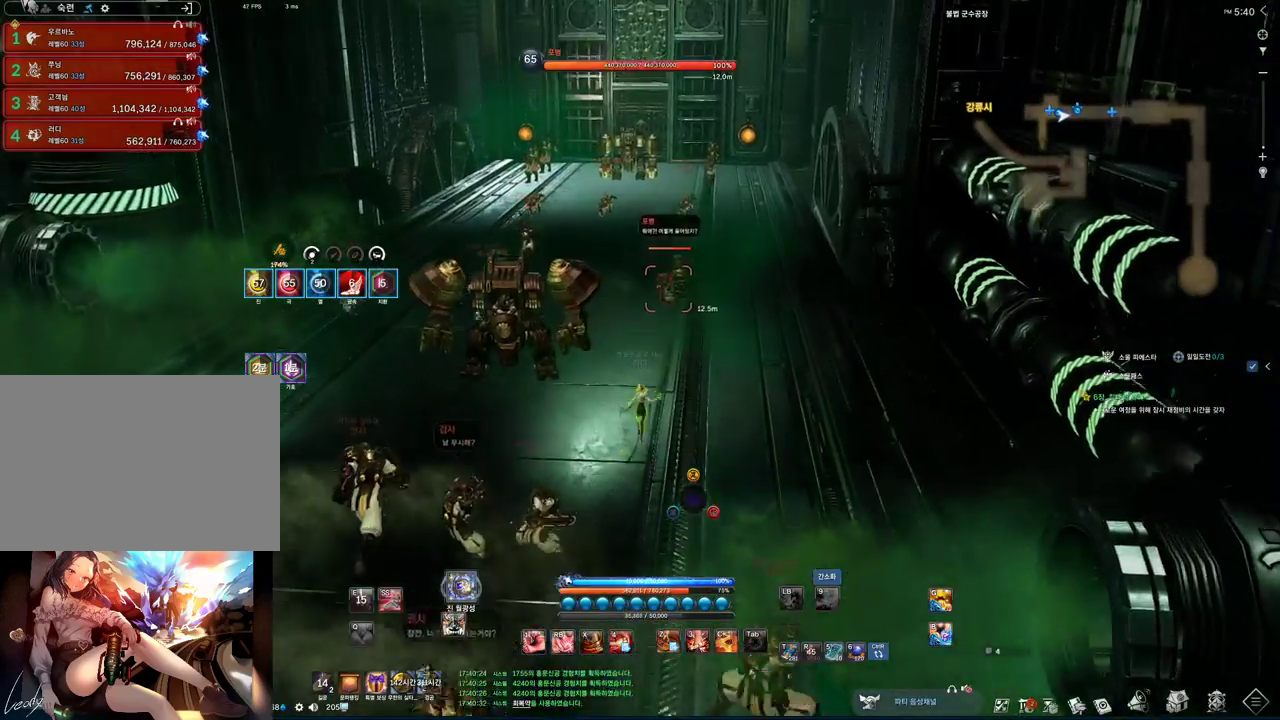
{"keys": ["w"], "mouse": [], "events": []}
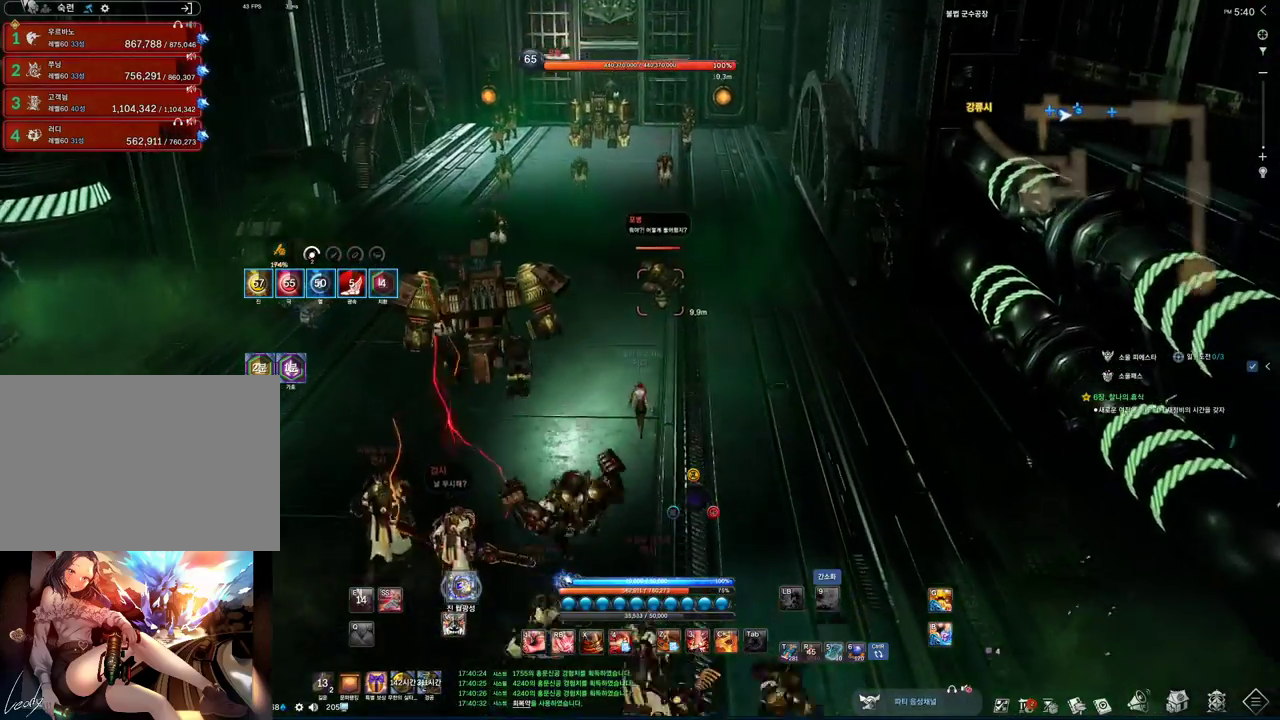
{"keys": ["r", "w"], "mouse": [], "events": [[467, "r", "down"]]}
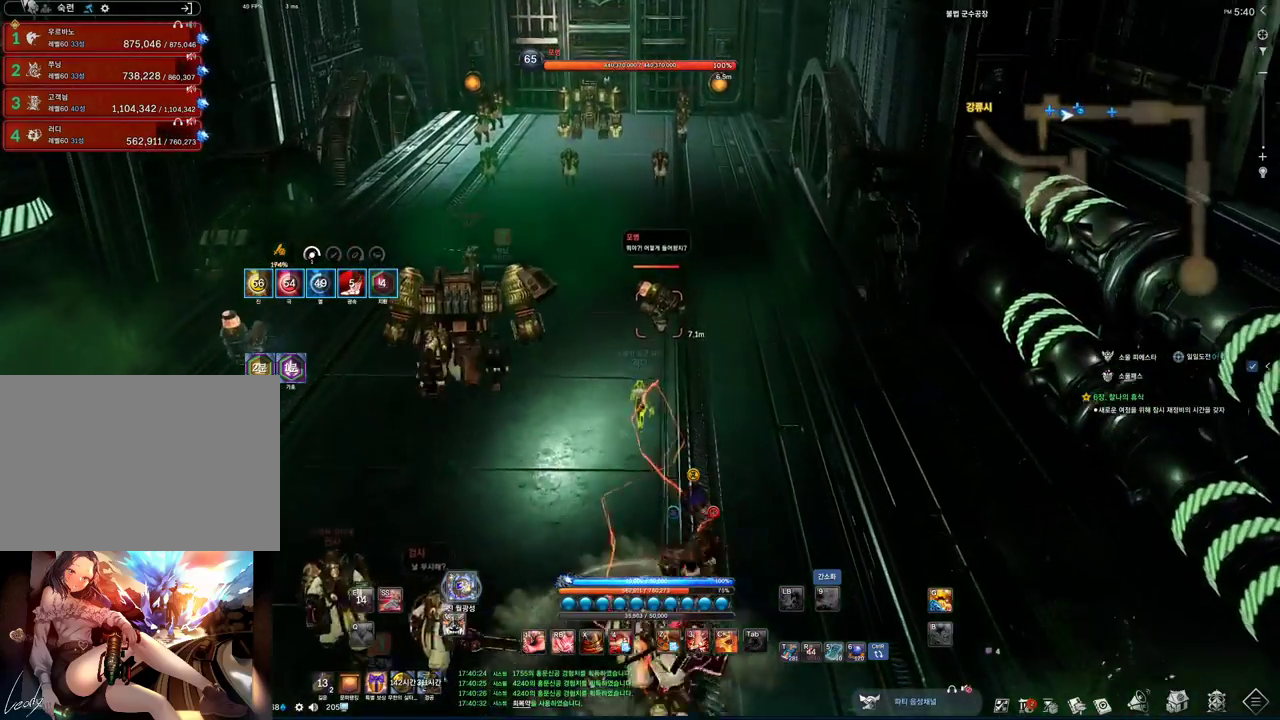
{"keys": ["alt", "w"], "mouse": [], "events": [[100, "r", "up"], [500, "alt", "down"]]}
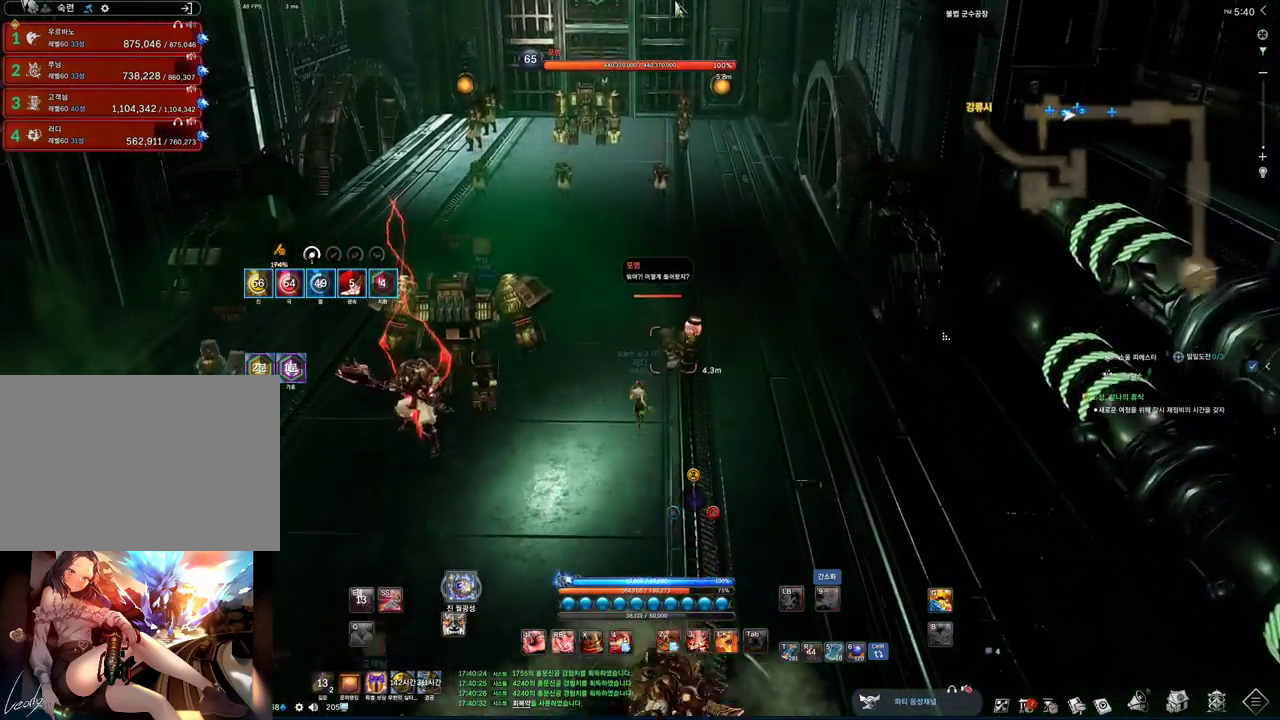
{"keys": ["w"], "mouse": [], "events": [[200, "mouse_left", "down"], [200, "mouse_right", "down"], [367, "mouse_left", "up"], [367, "mouse_right", "up"], [433, "alt", "up"]]}
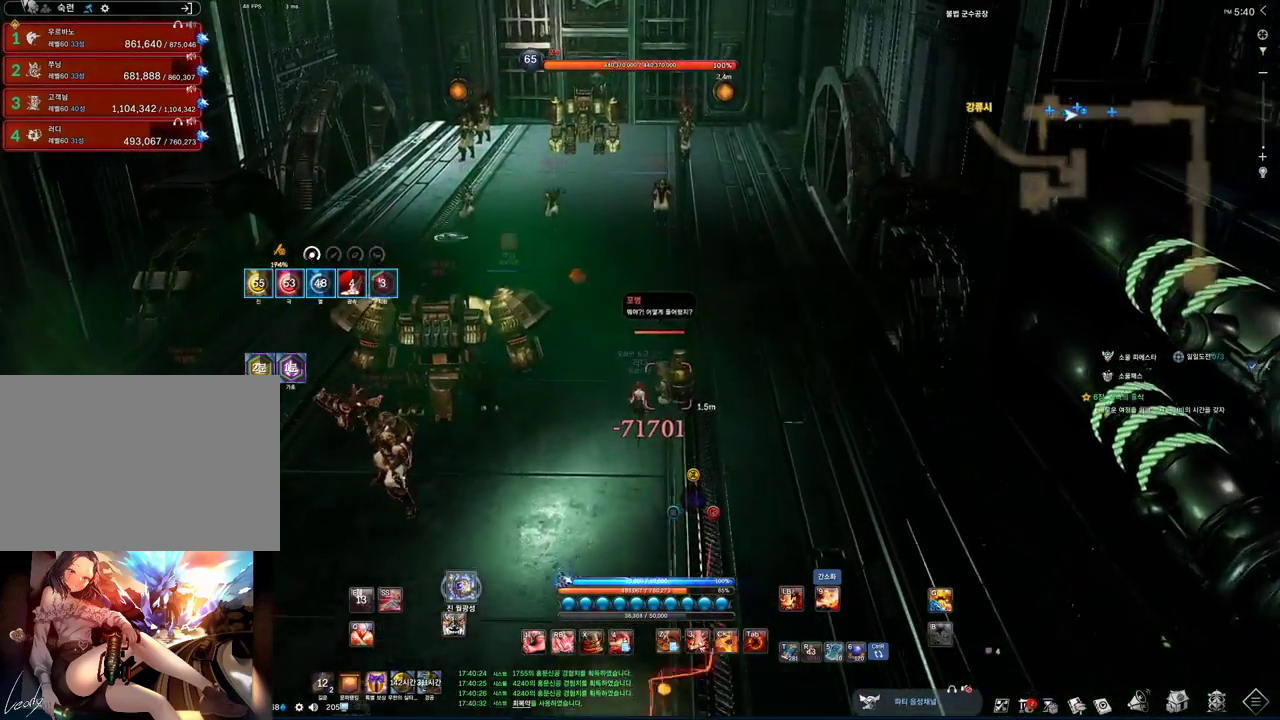
{"keys": [], "mouse": [], "events": [[133, "space", "down"], [333, "space", "up"], [333, "w", "up"]]}
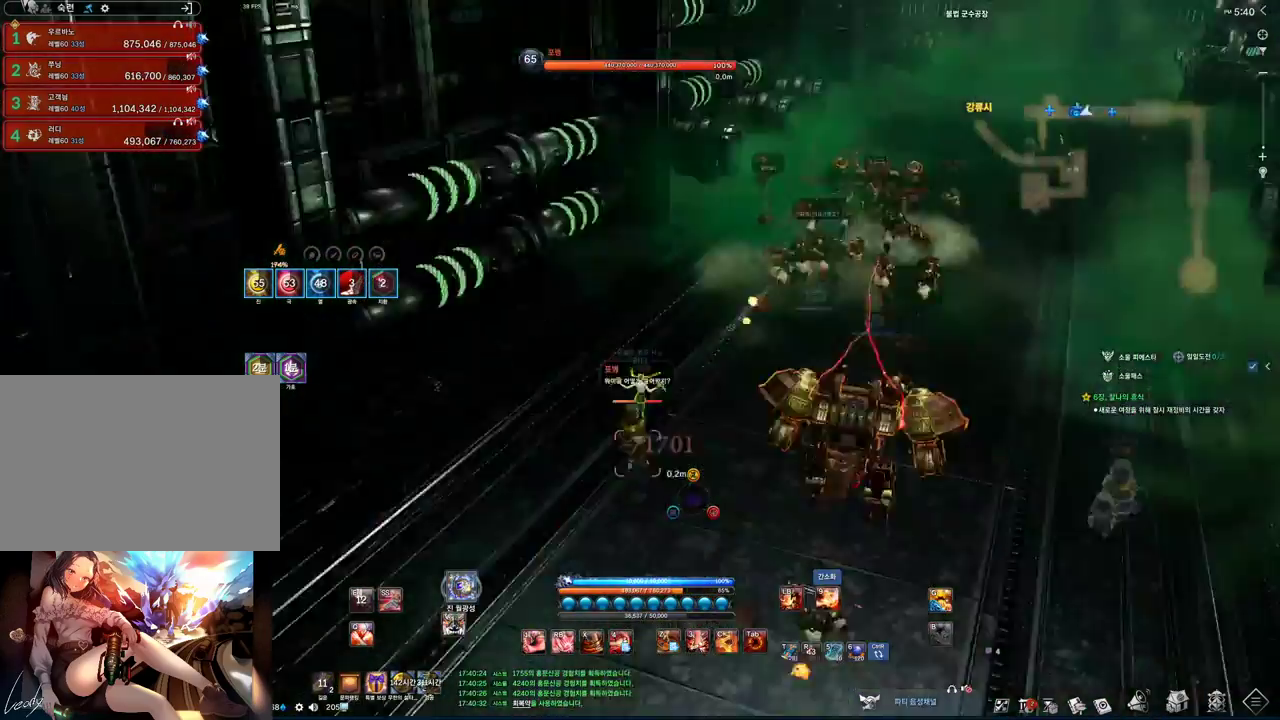
{"keys": ["a", "w"], "mouse": [], "events": [[67, "s", "down"], [100, "s", "up"], [133, "s", "down"], [233, "s", "up"], [433, "a", "down"], [467, "w", "down"]]}
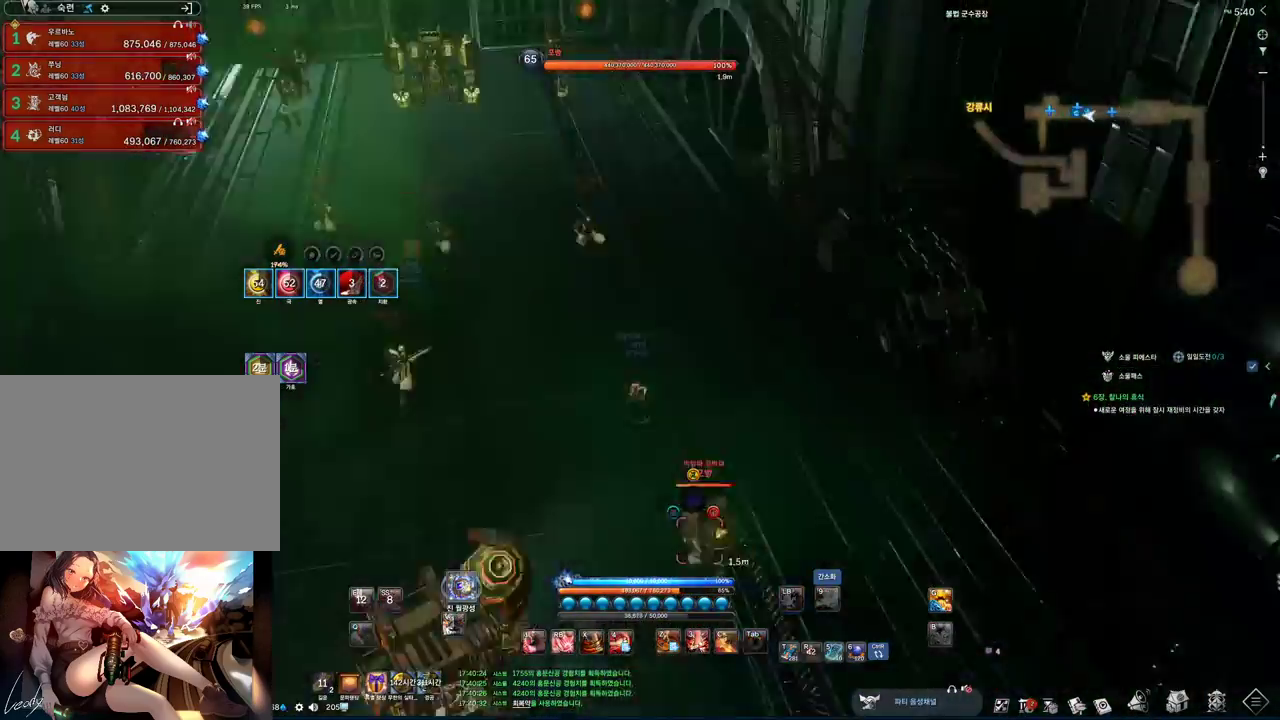
{"keys": ["w"], "mouse": [], "events": [[33, "a", "up"]]}
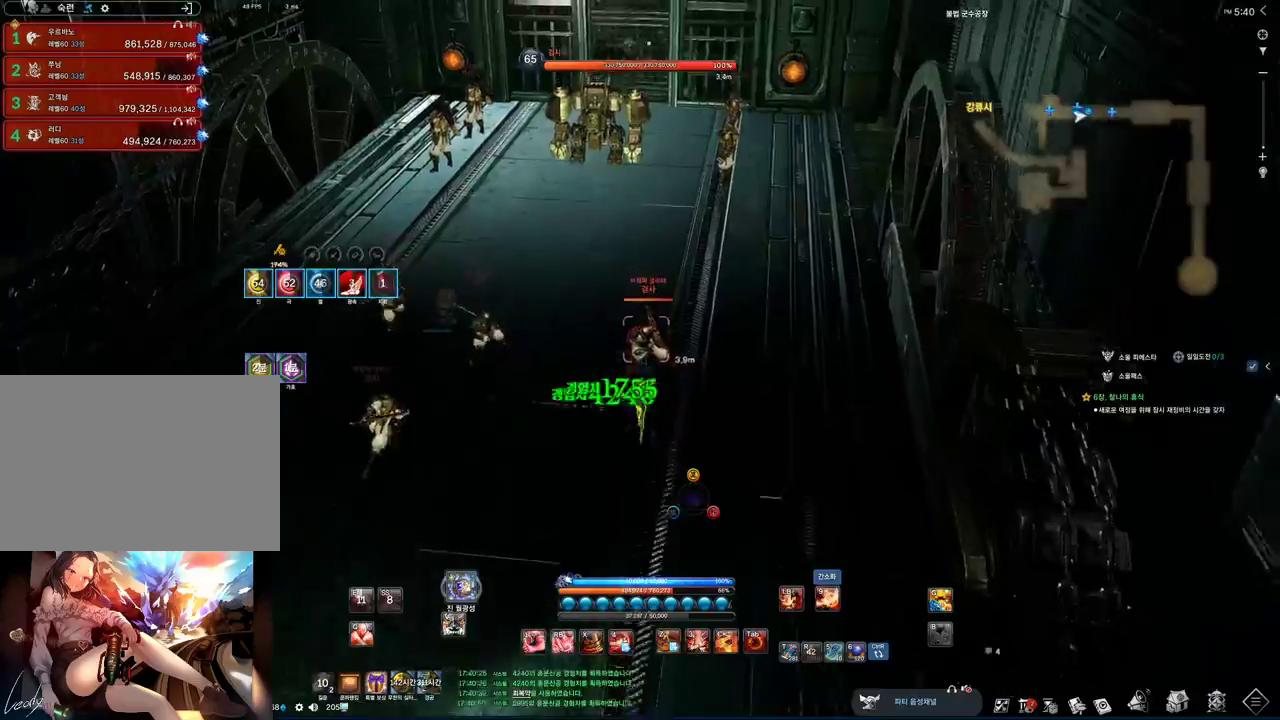
{"keys": ["a", "w"], "mouse": [], "events": [[133, "space", "down"], [233, "a", "down"], [267, "space", "up"]]}
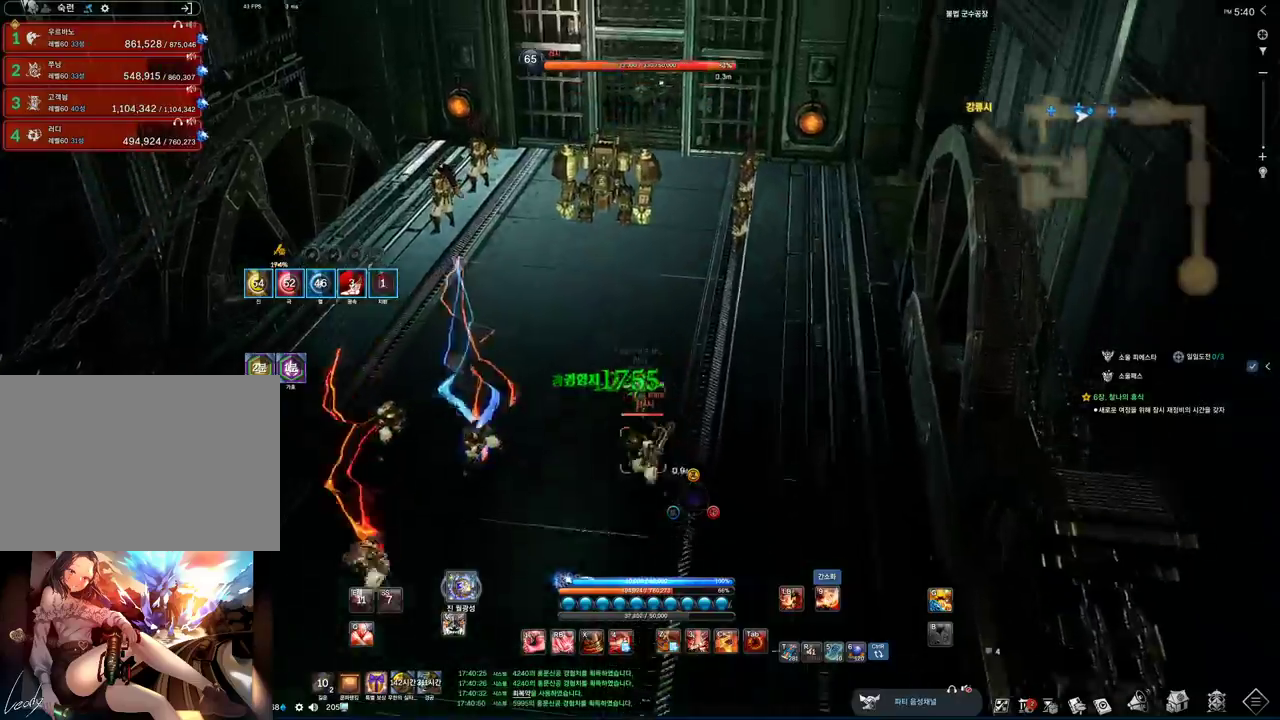
{"keys": ["w"], "mouse": [], "events": [[100, "a", "up"], [333, "mouse_right", "down"], [467, "mouse_right", "up"]]}
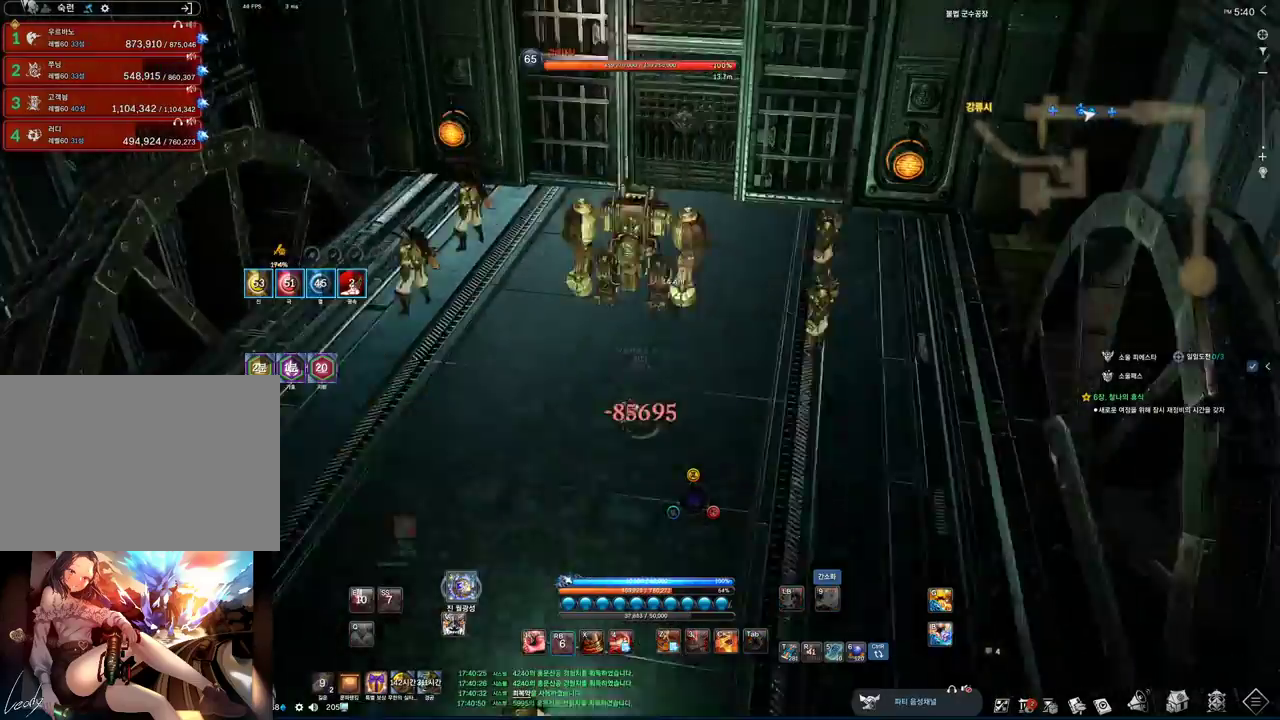
{"keys": ["2", "w"], "mouse": [], "events": [[133, "4", "down"], [367, "4", "up"], [433, "2", "down"]]}
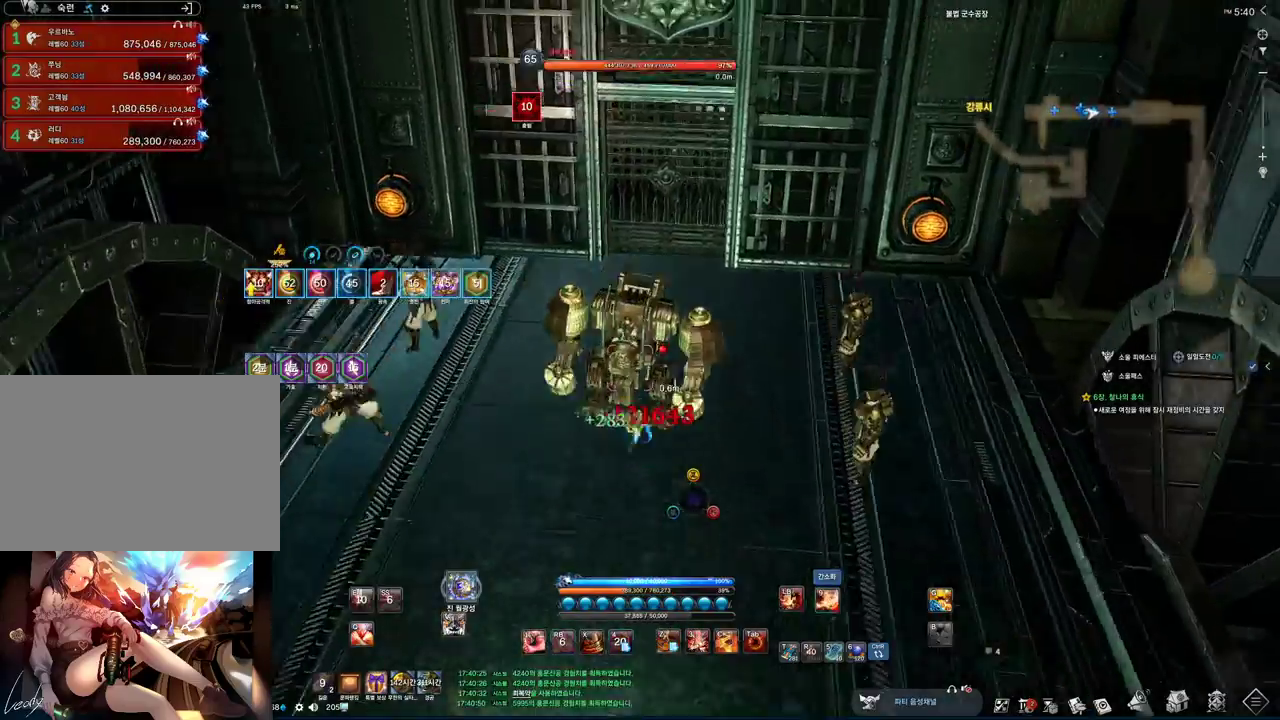
{"keys": ["s"], "mouse": [], "events": [[33, "2", "up"], [167, "f", "down"], [333, "f", "up"], [333, "w", "up"], [500, "s", "down"]]}
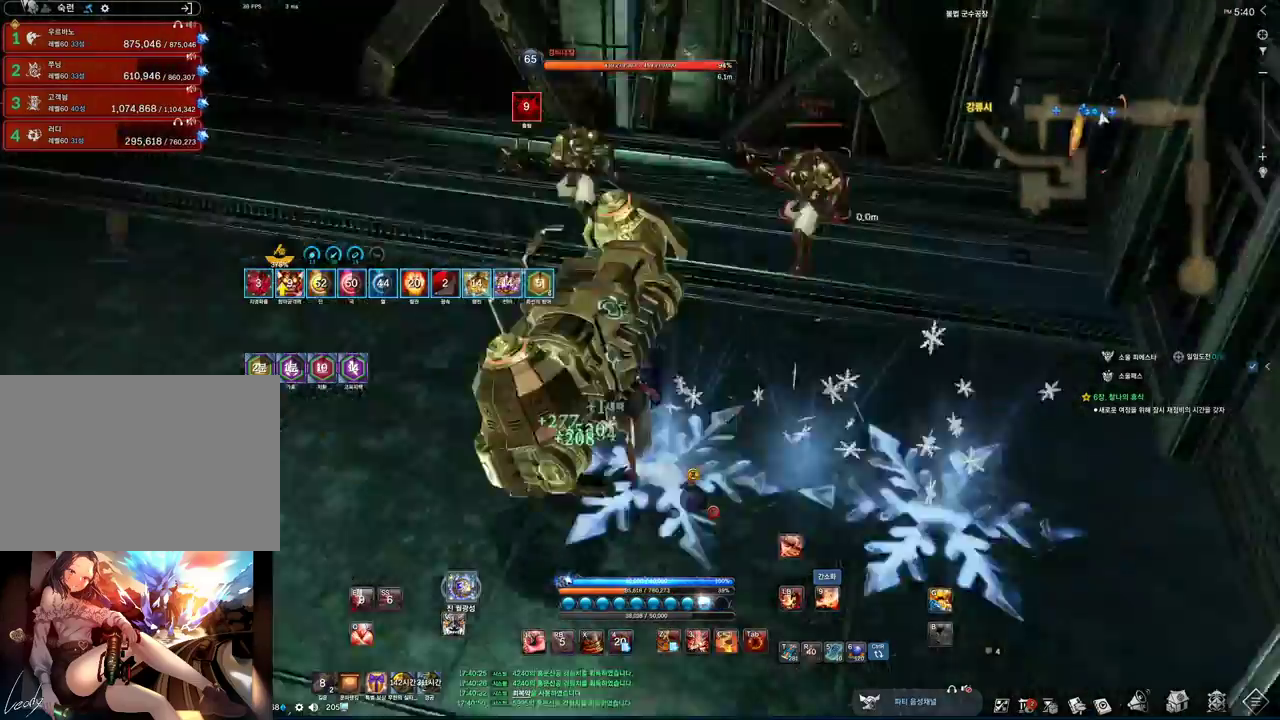
{"keys": ["f", "s"], "mouse": [], "events": [[200, "2", "down"], [300, "2", "up"], [367, "f", "down"]]}
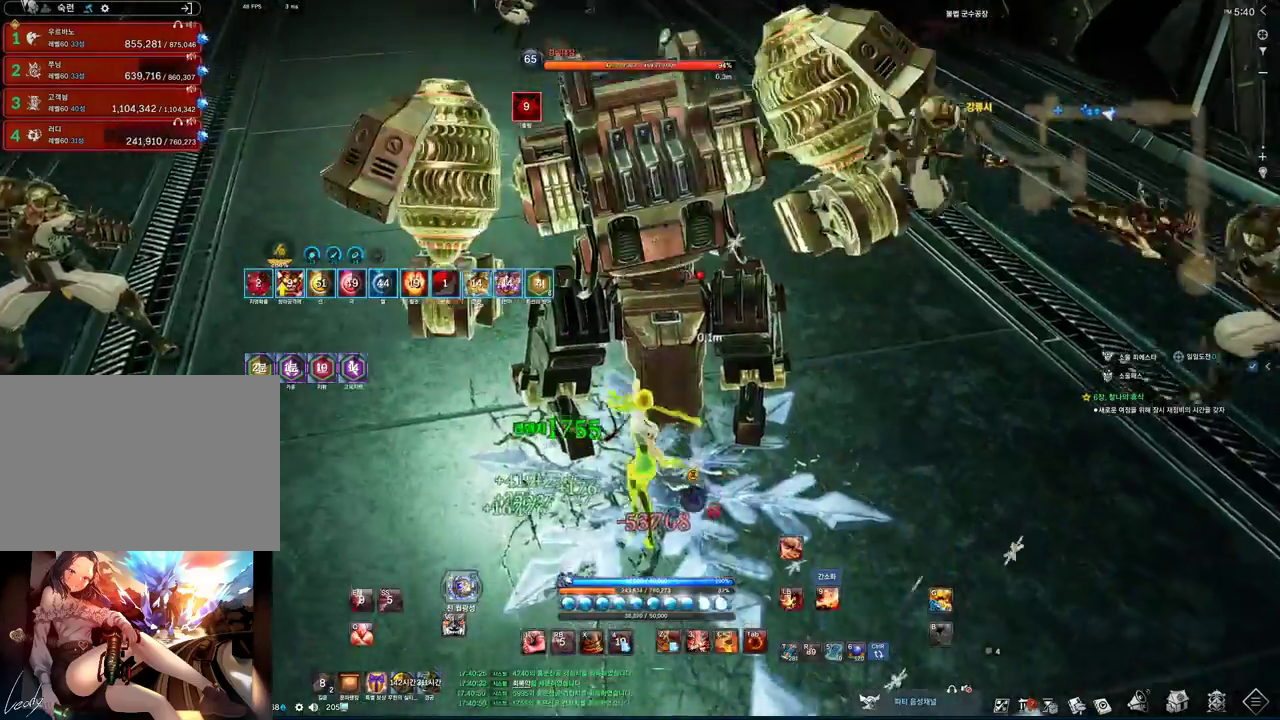
{"keys": ["d"], "mouse": [], "events": [[167, "1", "down"], [167, "f", "up"], [367, "1", "up"], [367, "d", "down"], [467, "s", "up"]]}
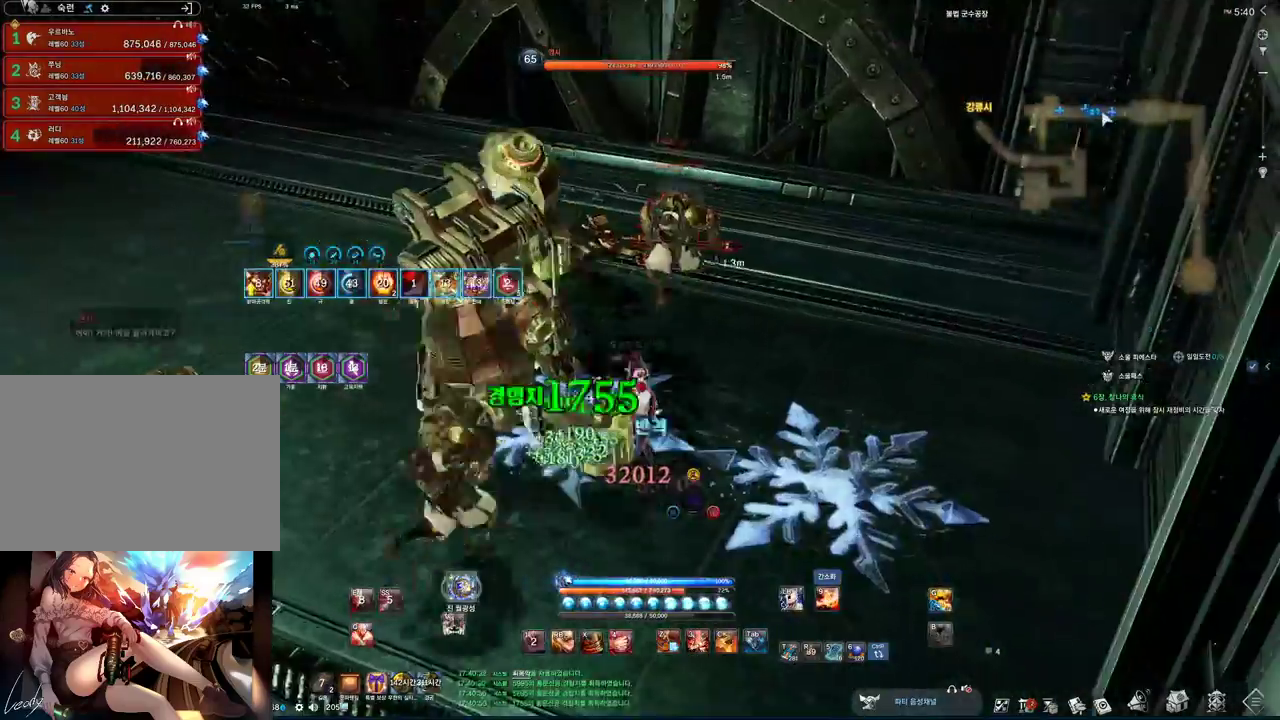
{"keys": ["d"], "mouse": [], "events": []}
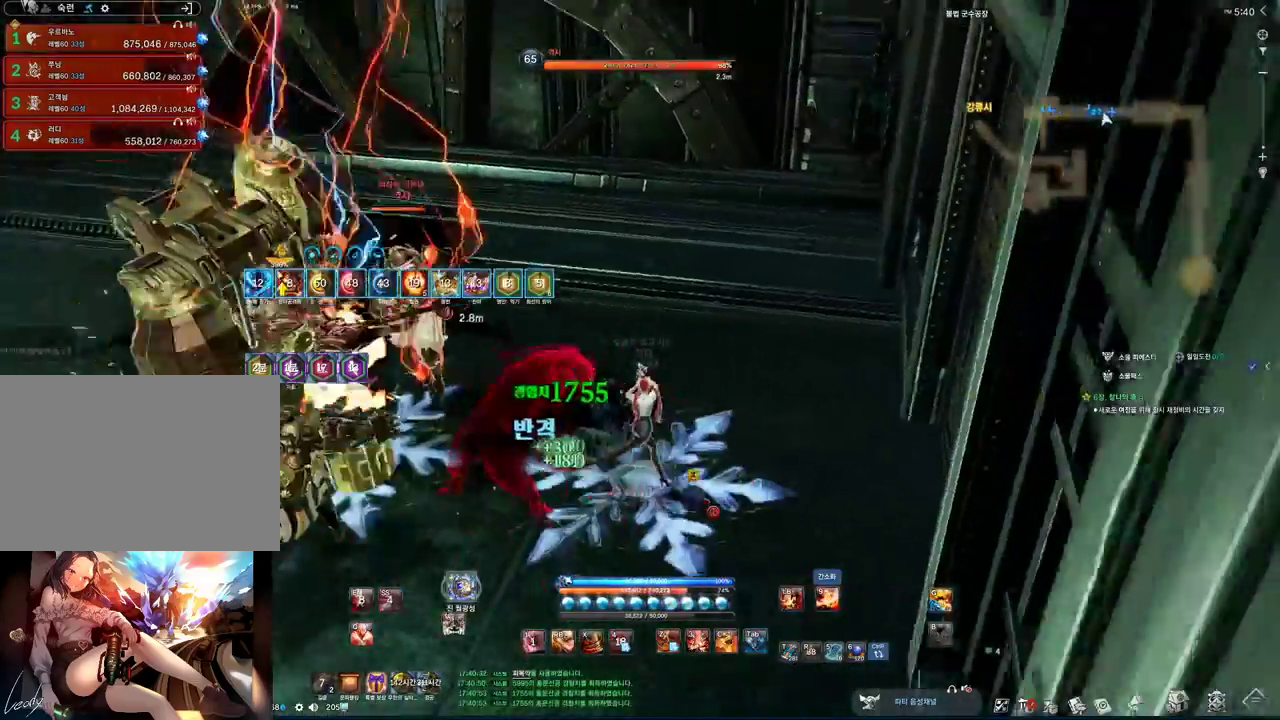
{"keys": ["d"], "mouse": [], "events": []}
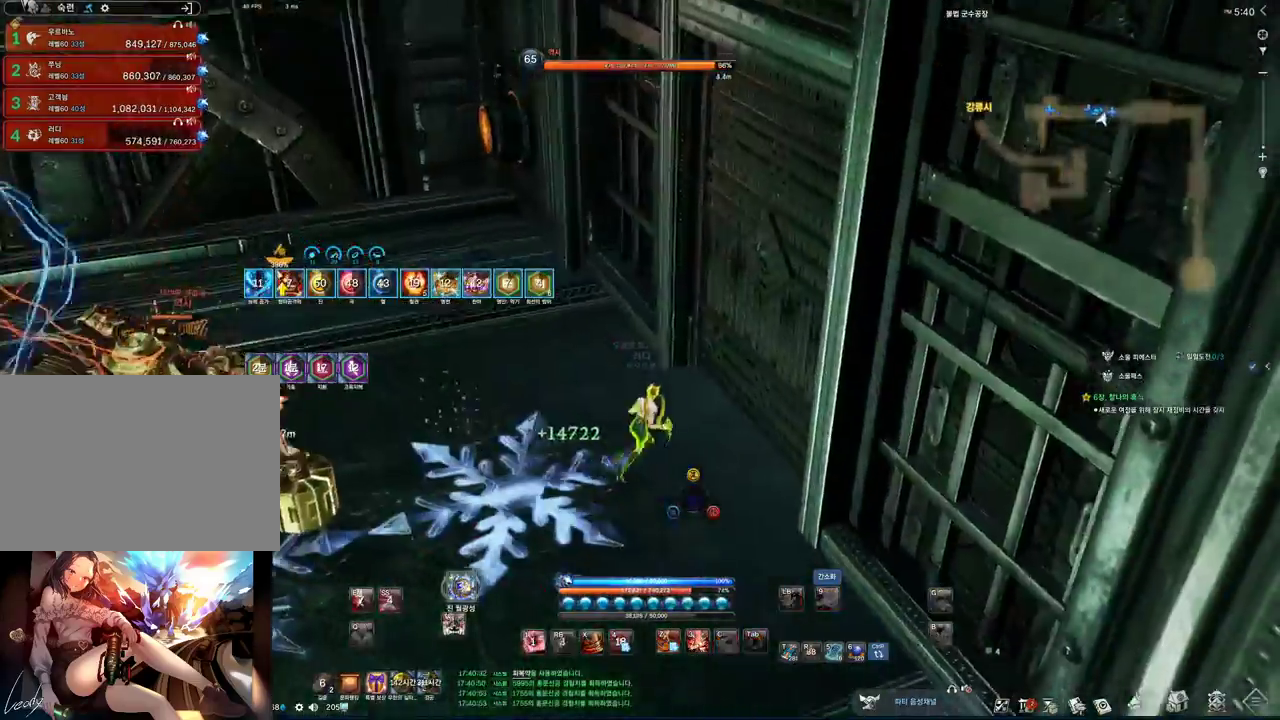
{"keys": [], "mouse": [], "events": [[67, "d", "up"]]}
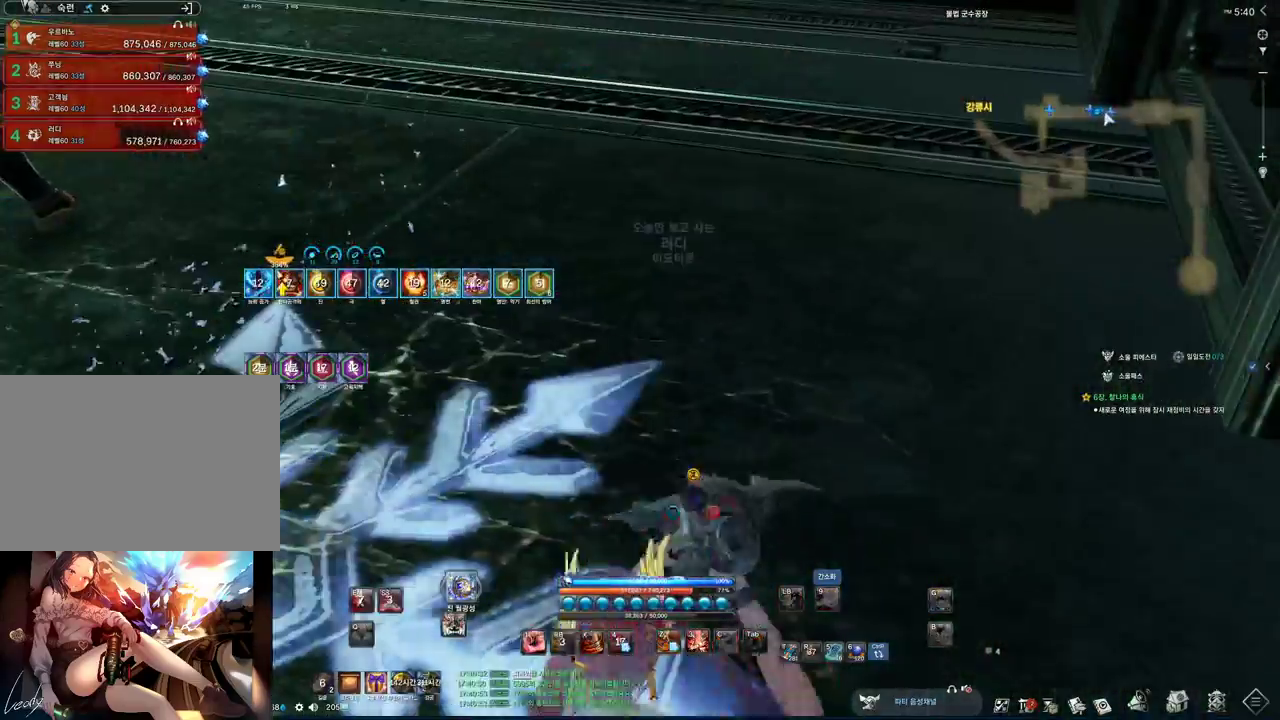
{"keys": ["w", "z"], "mouse": [], "events": [[467, "w", "down"], [467, "z", "down"]]}
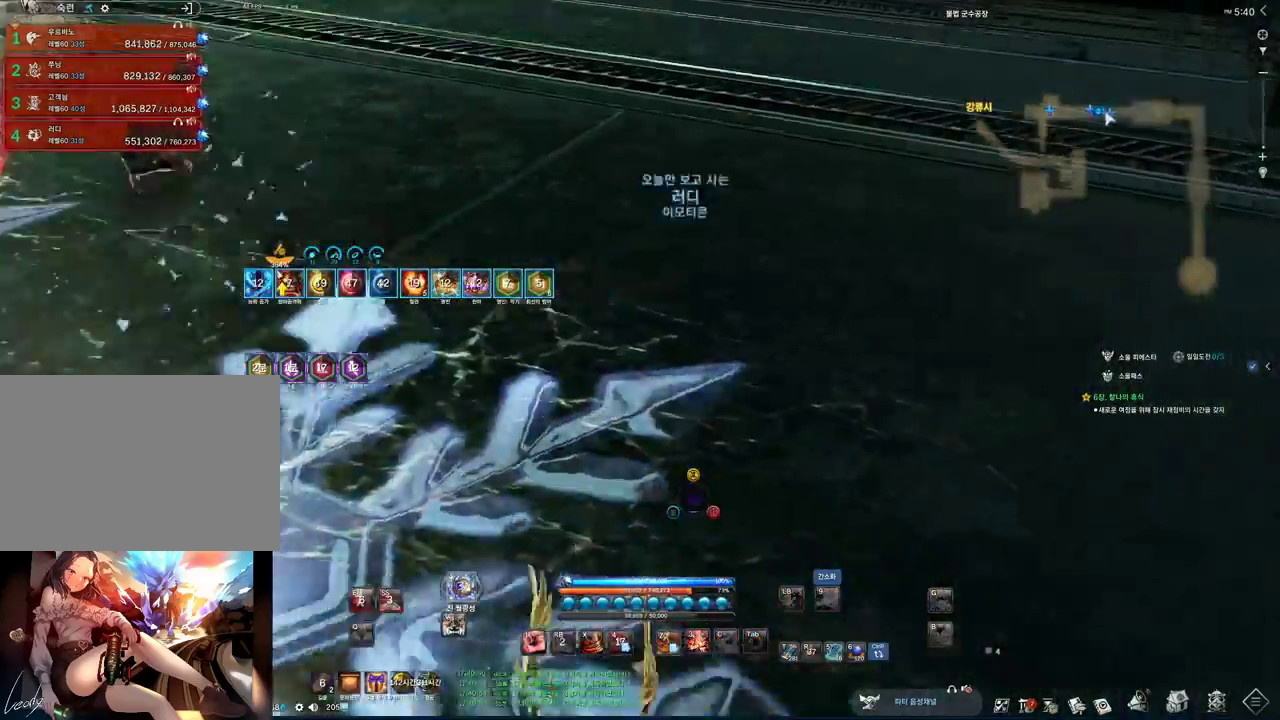
{"keys": ["d", "s", "tab"], "mouse": [], "events": [[67, "d", "down"], [133, "w", "up"], [133, "z", "up"], [300, "s", "down"], [333, "tab", "down"]]}
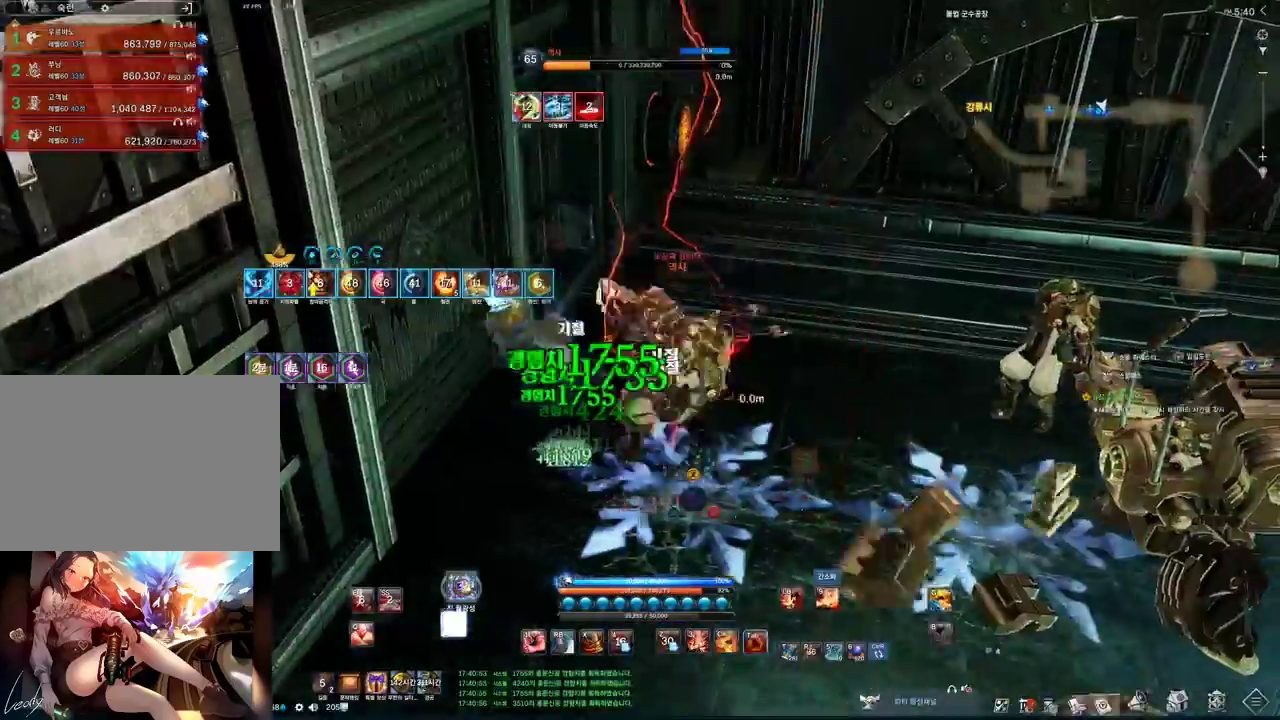
{"keys": ["s", "tab"], "mouse": [], "events": [[133, "d", "up"]]}
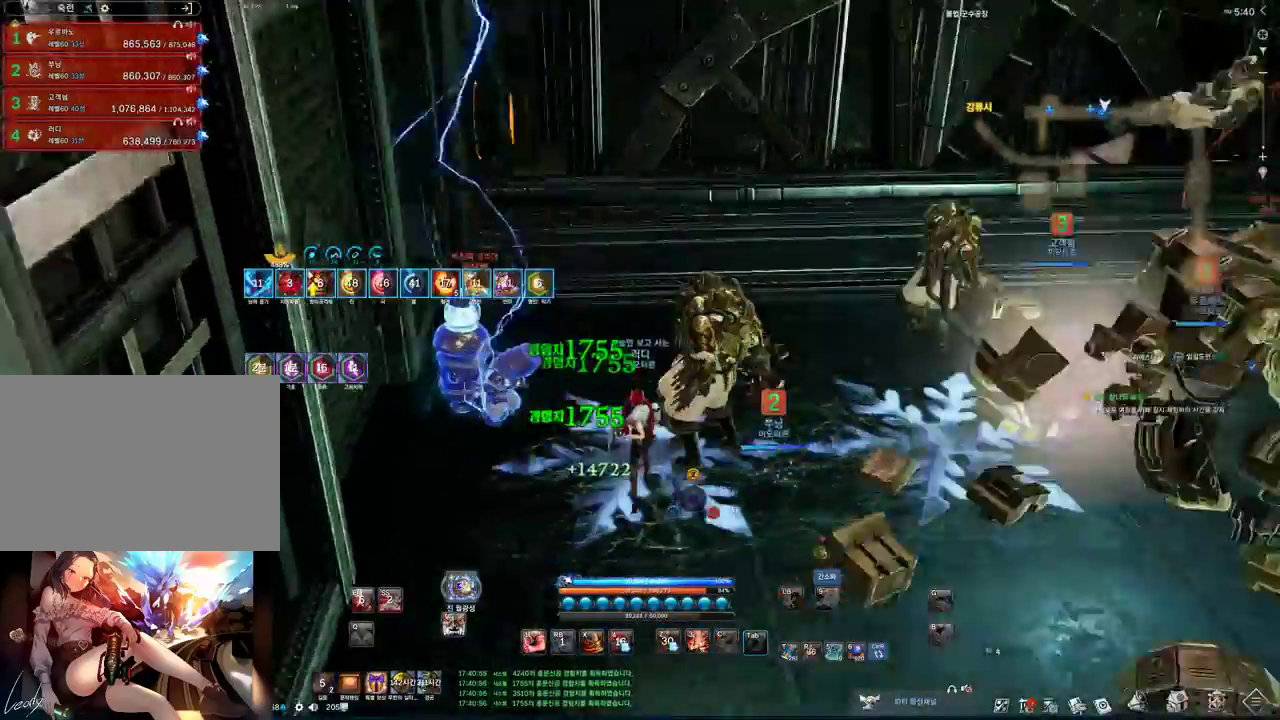
{"keys": ["w"], "mouse": [], "events": [[33, "d", "down"], [233, "s", "up"], [267, "tab", "up"], [467, "d", "up"], [467, "w", "down"]]}
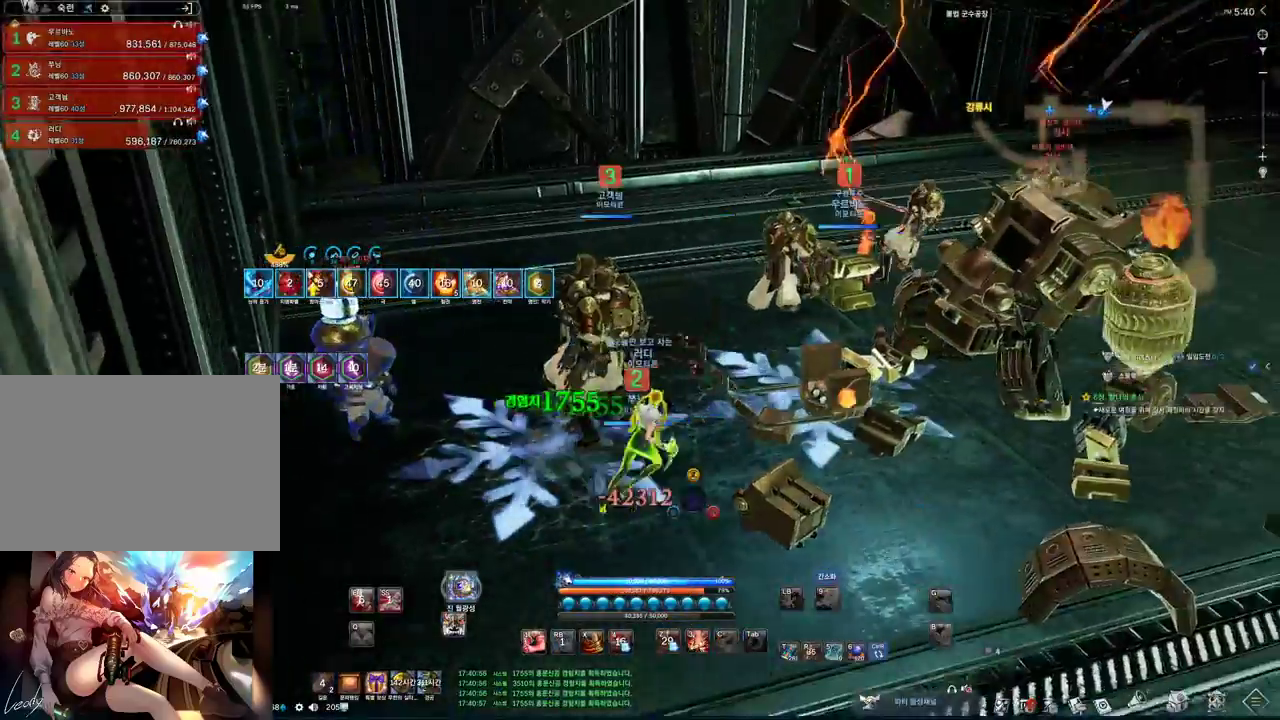
{"keys": ["a", "w"], "mouse": [], "events": [[100, "w", "up"], [333, "a", "down"], [400, "w", "down"]]}
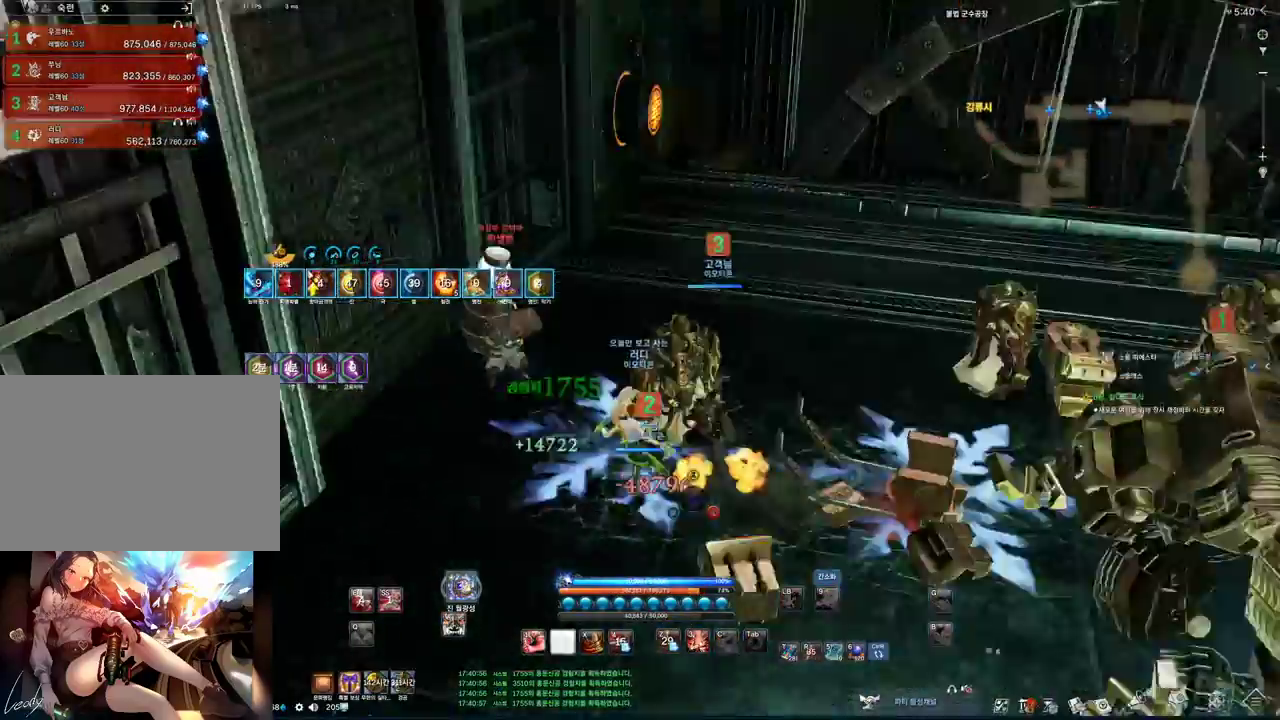
{"keys": [], "mouse": [], "events": [[67, "a", "up"], [300, "2", "down"], [367, "w", "up"], [400, "2", "up"]]}
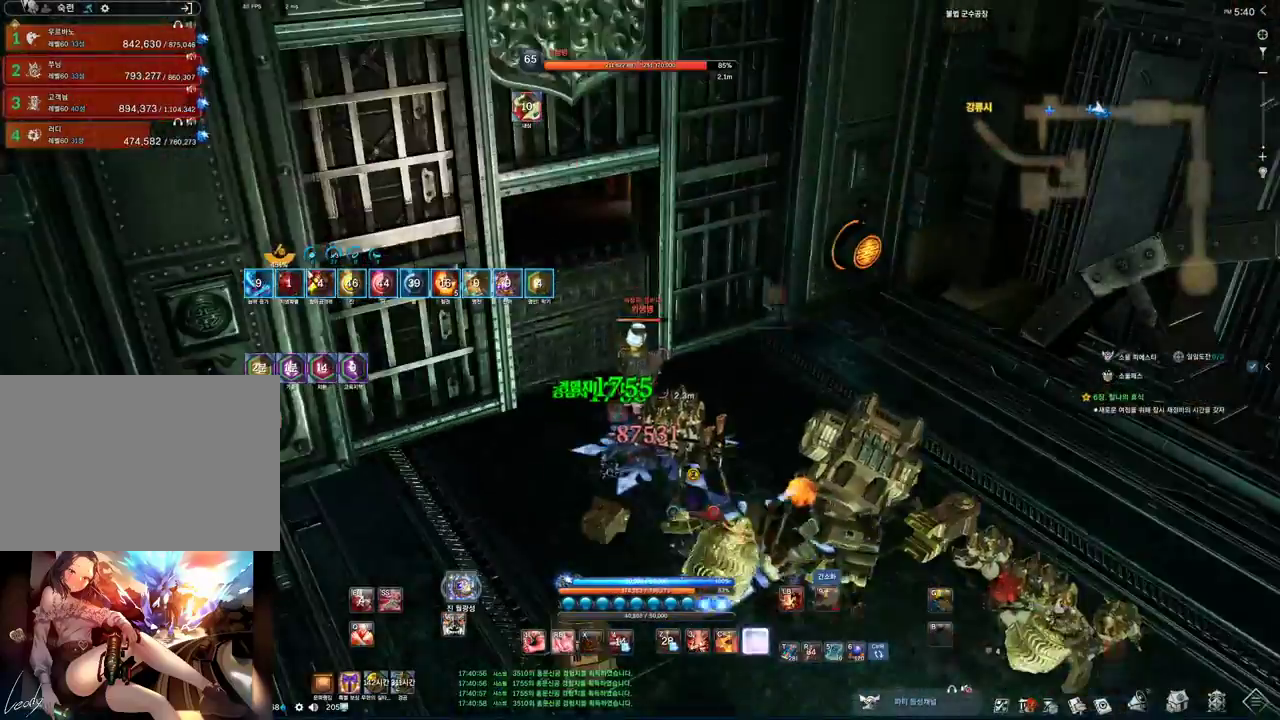
{"keys": ["a", "x"], "mouse": [], "events": [[33, "f", "down"], [167, "a", "down"], [167, "w", "down"], [233, "f", "up"], [400, "x", "down"], [467, "w", "up"]]}
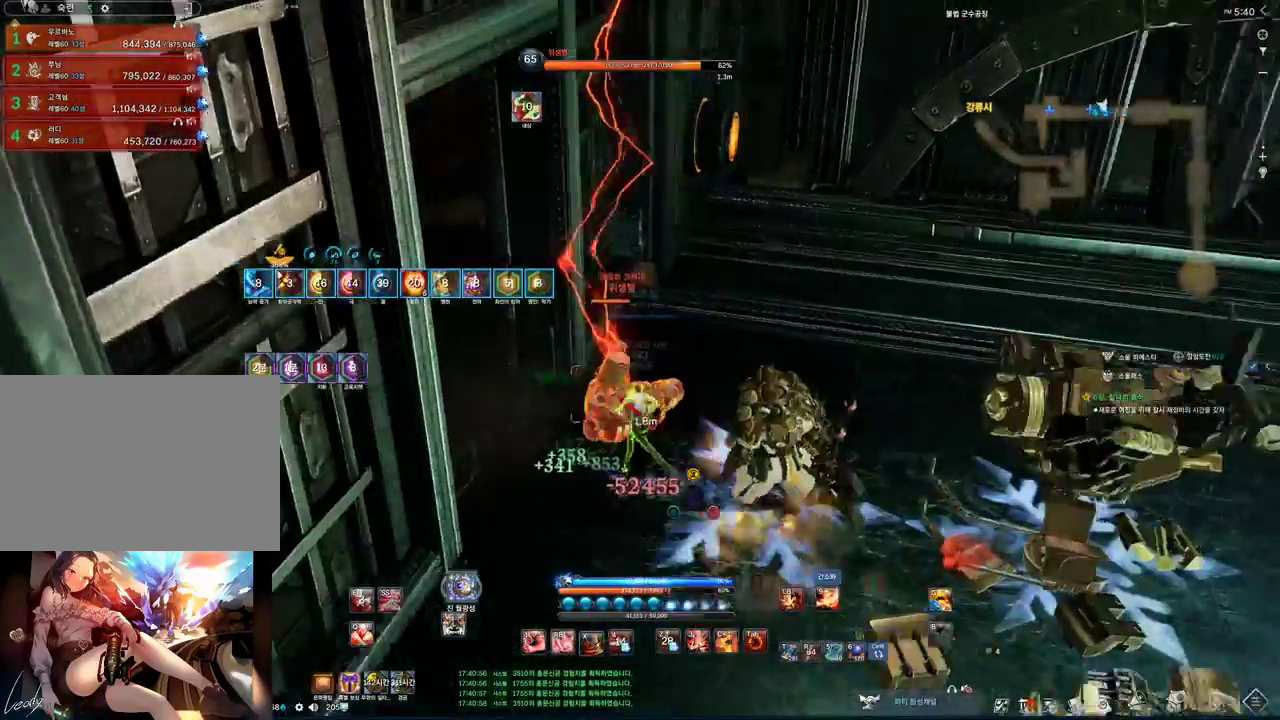
{"keys": ["a"], "mouse": [], "events": [[100, "x", "up"], [300, "3", "down"], [467, "3", "up"]]}
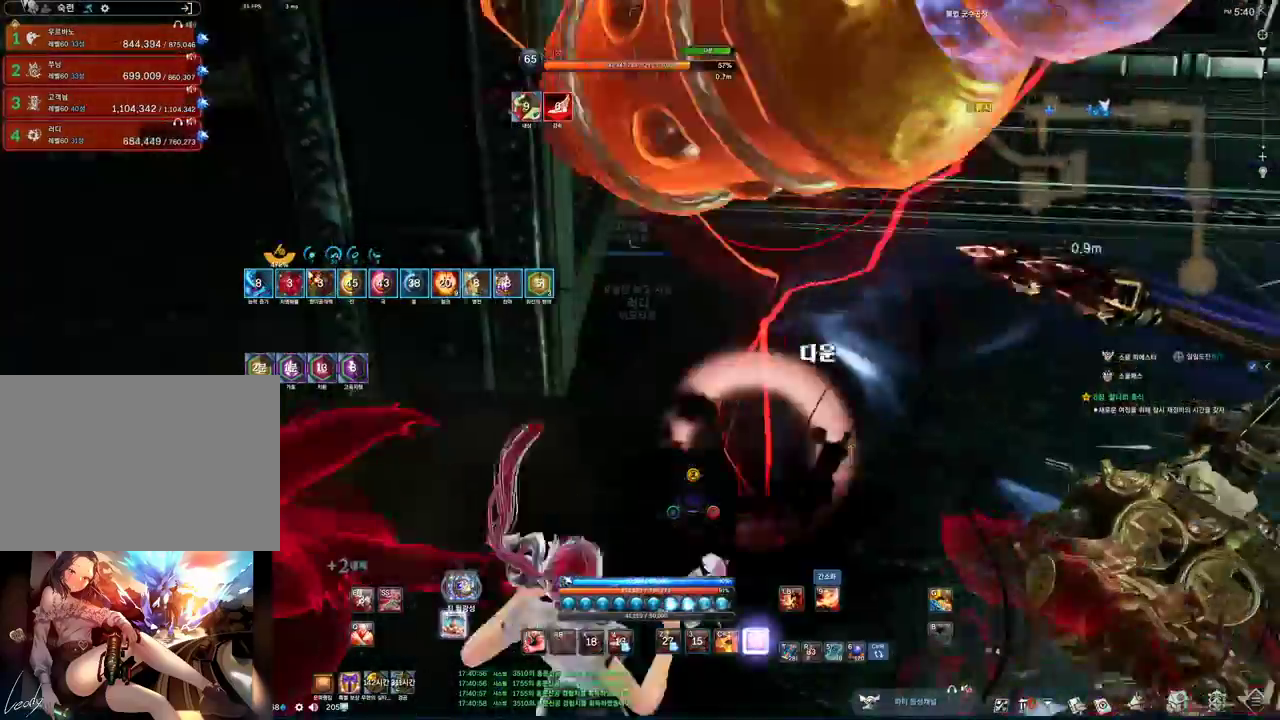
{"keys": ["a"], "mouse": [], "events": [[67, "tab", "down"], [200, "tab", "up"], [300, "2", "down"], [400, "2", "up"]]}
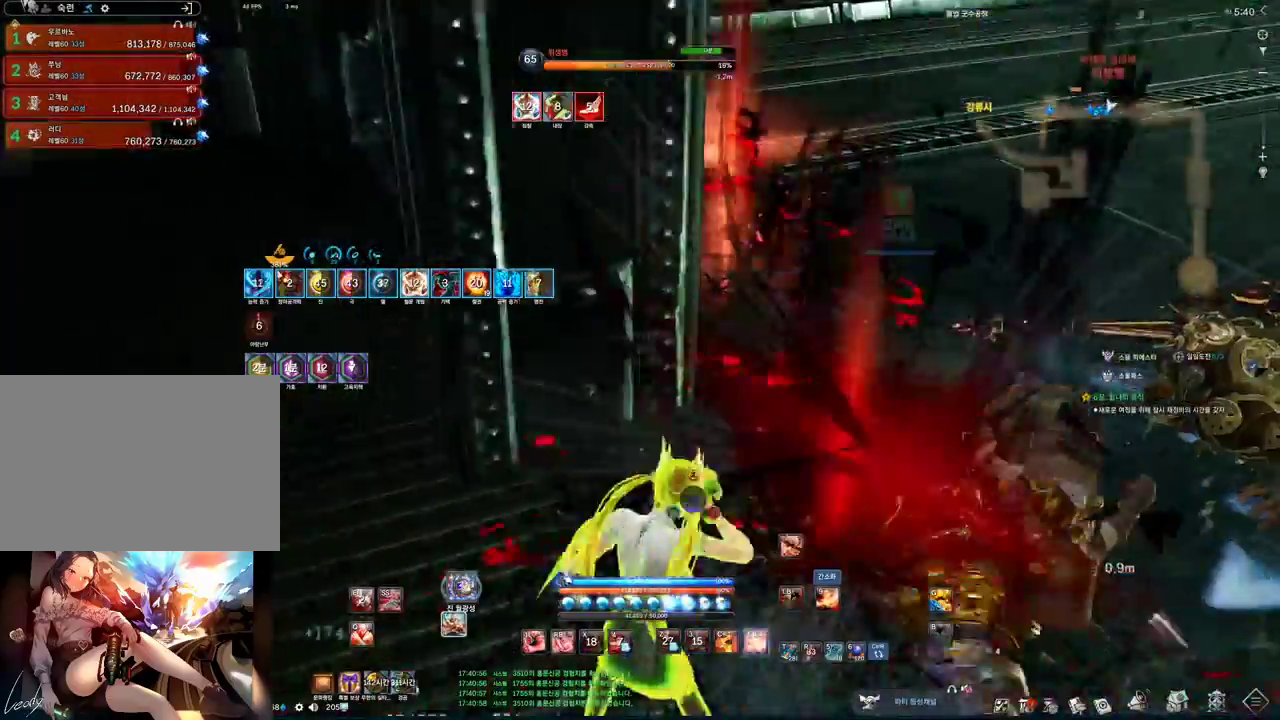
{"keys": ["a"], "mouse": [], "events": [[33, "f", "down"], [300, "f", "up"]]}